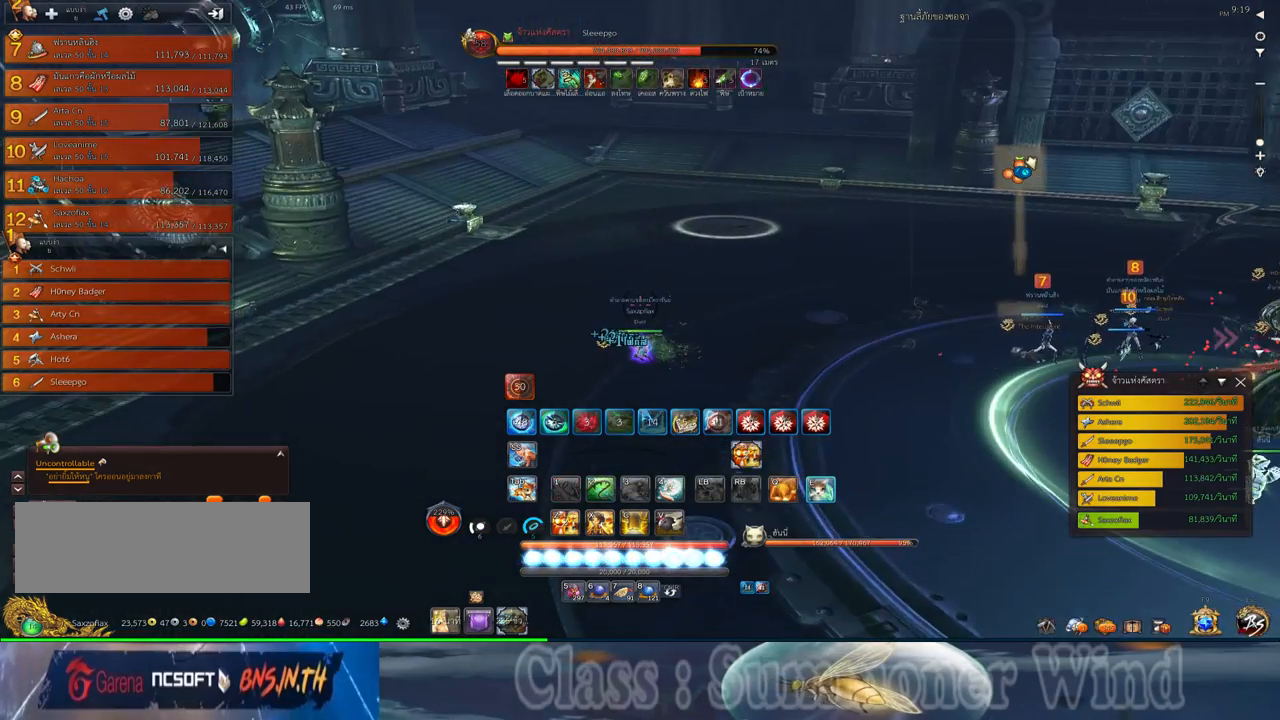
Gameplay with keyboard and mouse; each line is a JSON object with the keys and mouse buttons held at the frame after it. "events" lists presses ("down") and releases ("up") of "1", "2", "3", "4", "5", "a", "alt", "c", "ctrl", "d", "e", "f", "q", "r", "s", "shift", "space", "tab", "v", "w", "x", "z", "mouse_left", "mouse_middle", "mouse_right", "mouse_wheel_up" and "mouse_wheel_down" between this image and that frame as [ms after this image, input, new state], when the widget could be followed in between. "mouse_left", "mouse_middle", "mouse_right", "mouse_wheel_up", "mouse_wheel_down" = the "left", "middle", "right", "wheel_up", "wheel_down" buttons of the "mouse" list. No other keys are recorded. Not read: mouse_move.
{"keys": ["a"], "mouse": [], "events": [[17, "e", "down"], [100, "e", "up"], [200, "e", "down"], [300, "e", "up"]]}
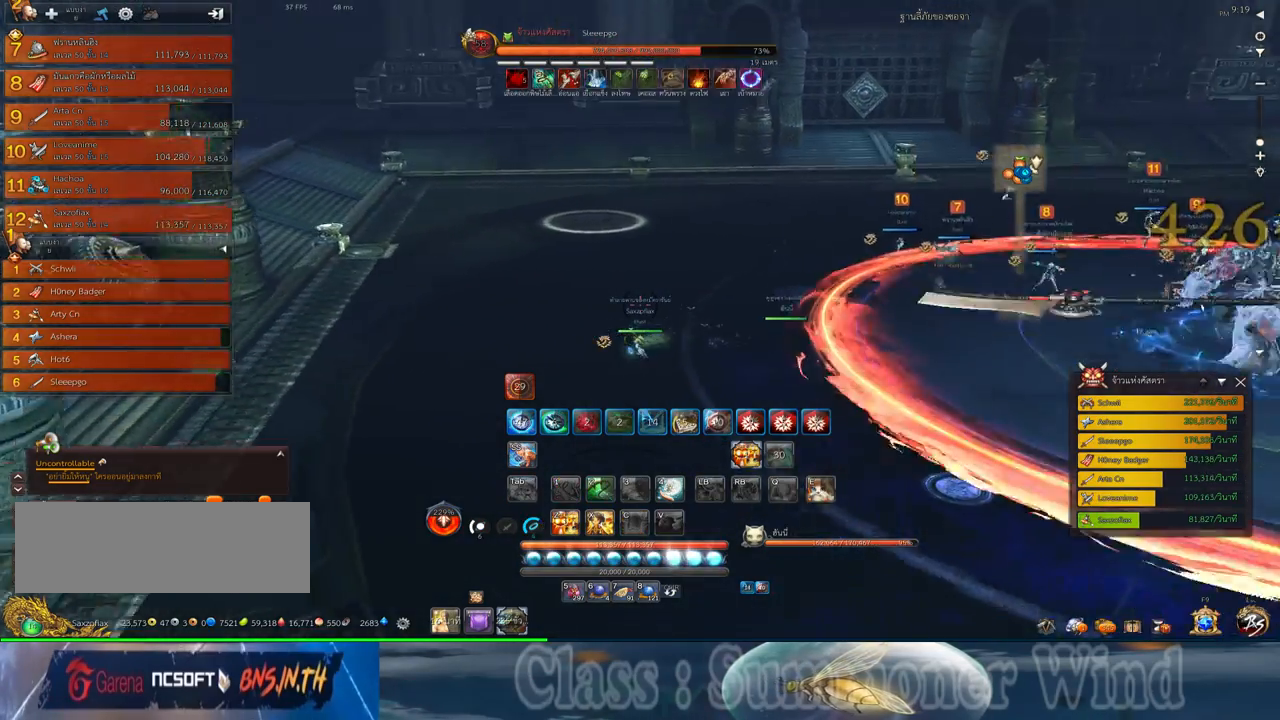
{"keys": ["d", "w"], "mouse": [], "events": [[150, "a", "up"], [183, "d", "down"], [317, "w", "down"]]}
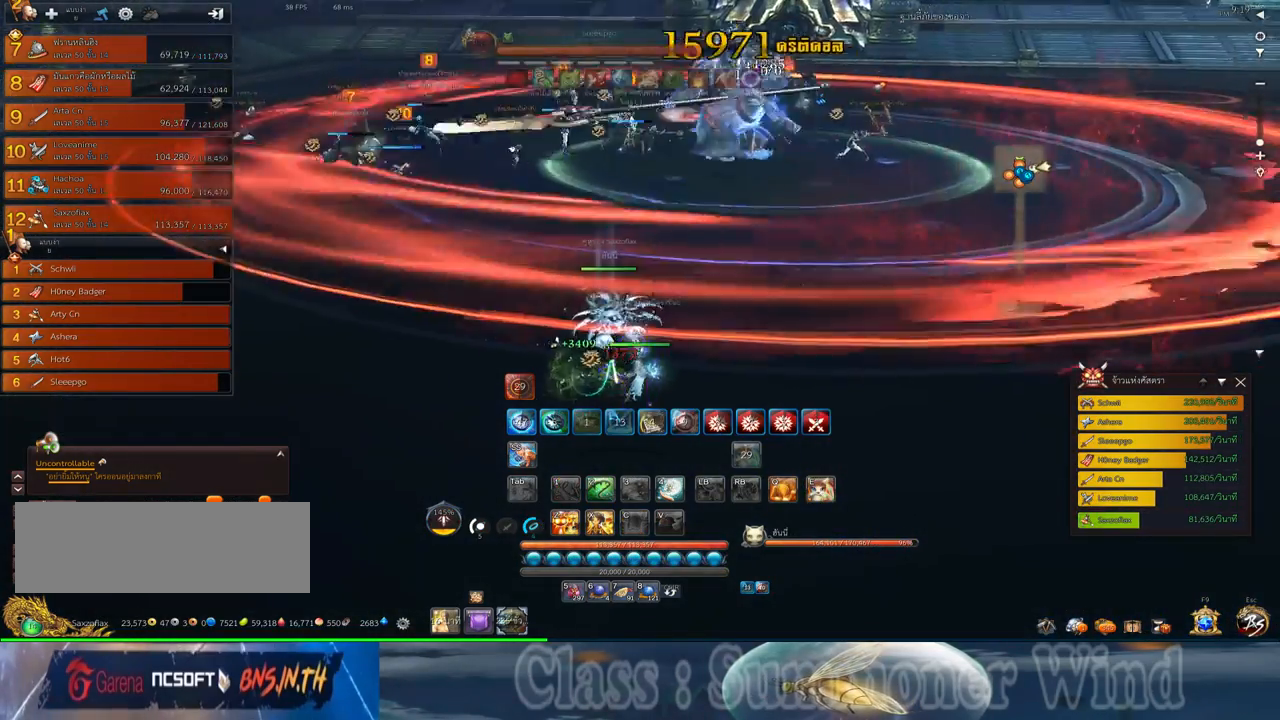
{"keys": ["w"], "mouse": ["left"], "events": [[67, "d", "up"], [100, "mouse_left", "down"], [133, "mouse_left", "up"], [133, "mouse_right", "down"], [167, "f", "down"], [167, "mouse_right", "up"], [200, "f", "up"], [233, "mouse_right", "down"], [267, "f", "down"], [267, "mouse_right", "up"], [300, "f", "up"], [383, "mouse_left", "down"], [417, "mouse_left", "up"], [483, "mouse_left", "down"]]}
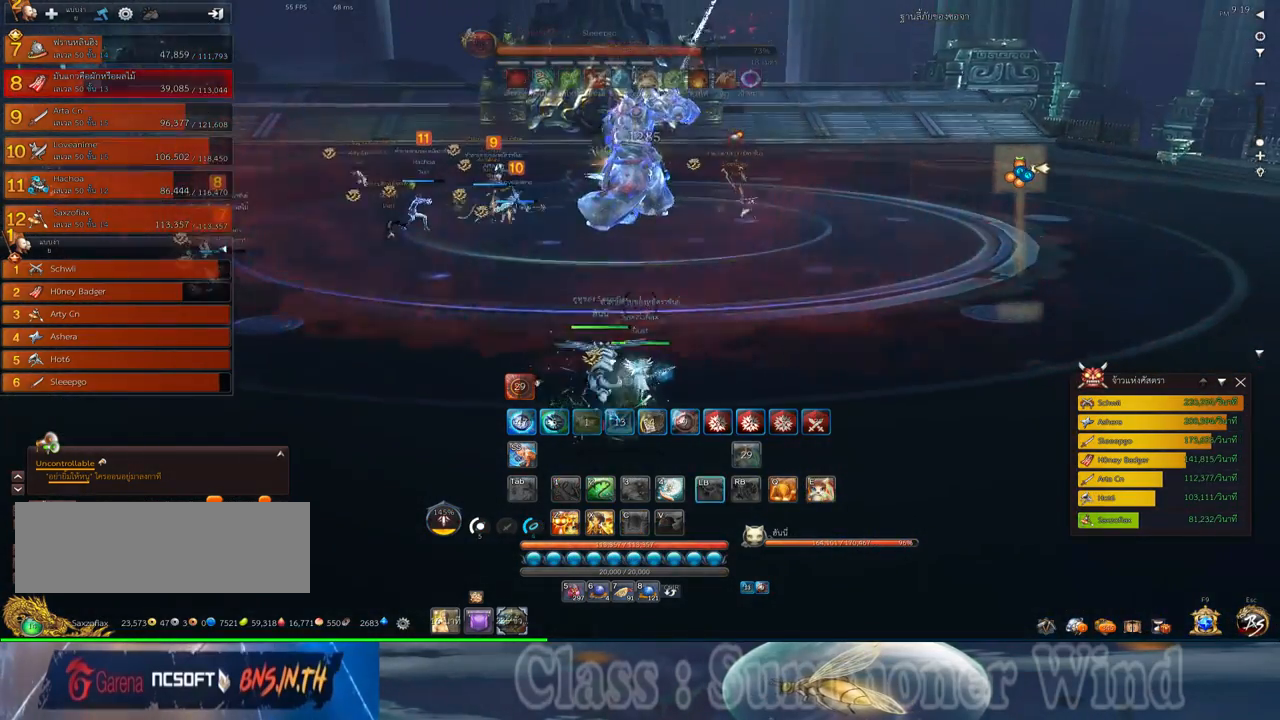
{"keys": [], "mouse": [], "events": [[17, "mouse_left", "up"], [17, "mouse_right", "down"], [50, "f", "down"], [50, "mouse_right", "up"], [83, "f", "up"], [117, "mouse_right", "down"], [150, "f", "down"], [150, "mouse_right", "up"], [183, "f", "up"], [267, "mouse_left", "down"], [300, "mouse_left", "up"], [300, "mouse_right", "down"], [333, "f", "down"], [333, "mouse_right", "up"], [367, "f", "up"], [367, "mouse_left", "down"], [400, "mouse_left", "up"], [400, "mouse_right", "down"], [433, "f", "down"], [433, "mouse_right", "up"], [467, "f", "up"], [500, "w", "up"]]}
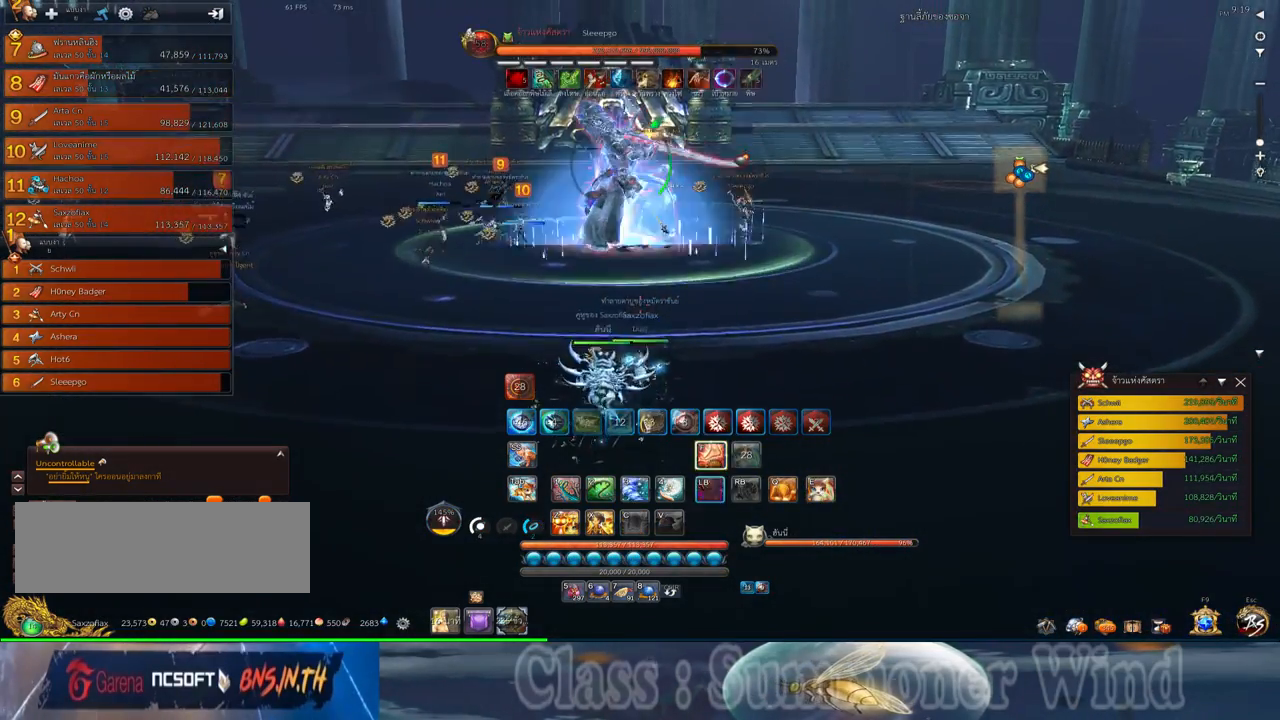
{"keys": ["a"], "mouse": [], "events": [[117, "a", "down"], [150, "mouse_left", "down"], [183, "mouse_left", "up"], [183, "mouse_right", "down"], [183, "s", "down"], [200, "f", "down"], [200, "mouse_right", "up"], [250, "f", "up"], [250, "mouse_left", "down"], [283, "mouse_left", "up"], [283, "mouse_right", "down"], [317, "f", "down"], [317, "mouse_right", "up"], [350, "f", "up"], [400, "s", "up"], [433, "mouse_left", "down"], [467, "mouse_left", "up"]]}
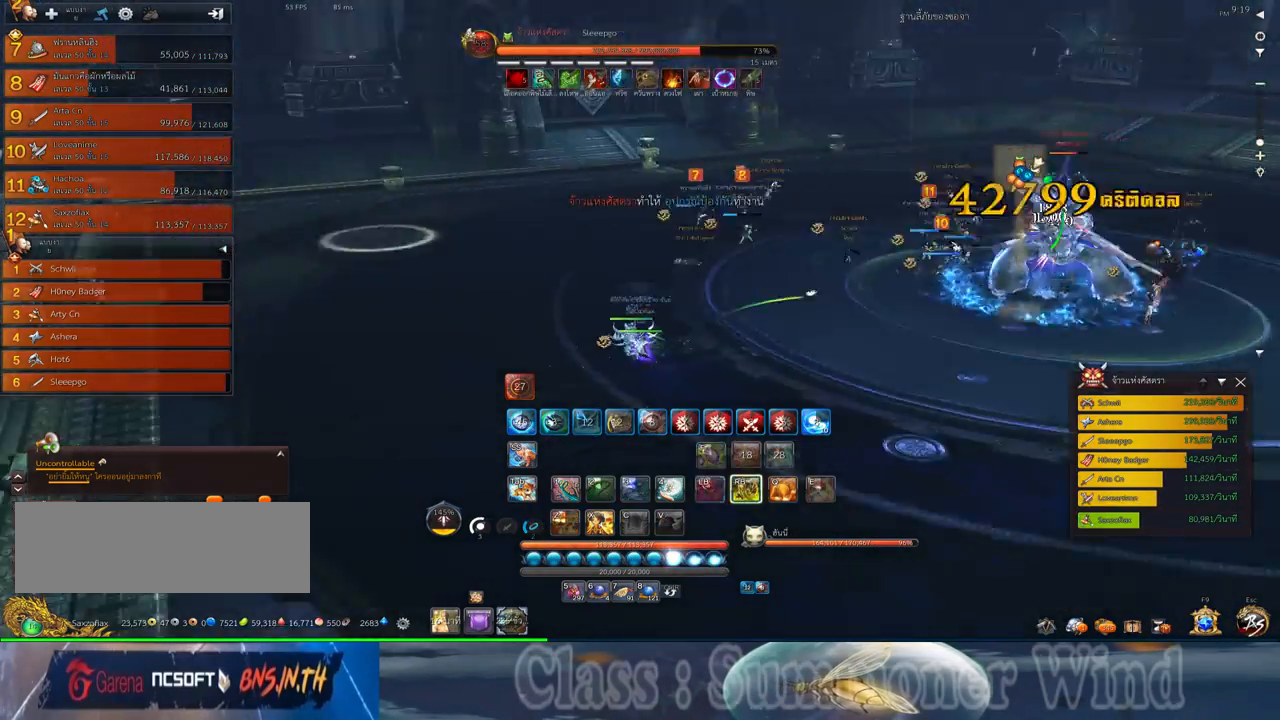
{"keys": [], "mouse": [], "events": [[33, "mouse_left", "down"], [67, "mouse_left", "up"], [300, "space", "down"], [350, "a", "up"], [450, "space", "up"]]}
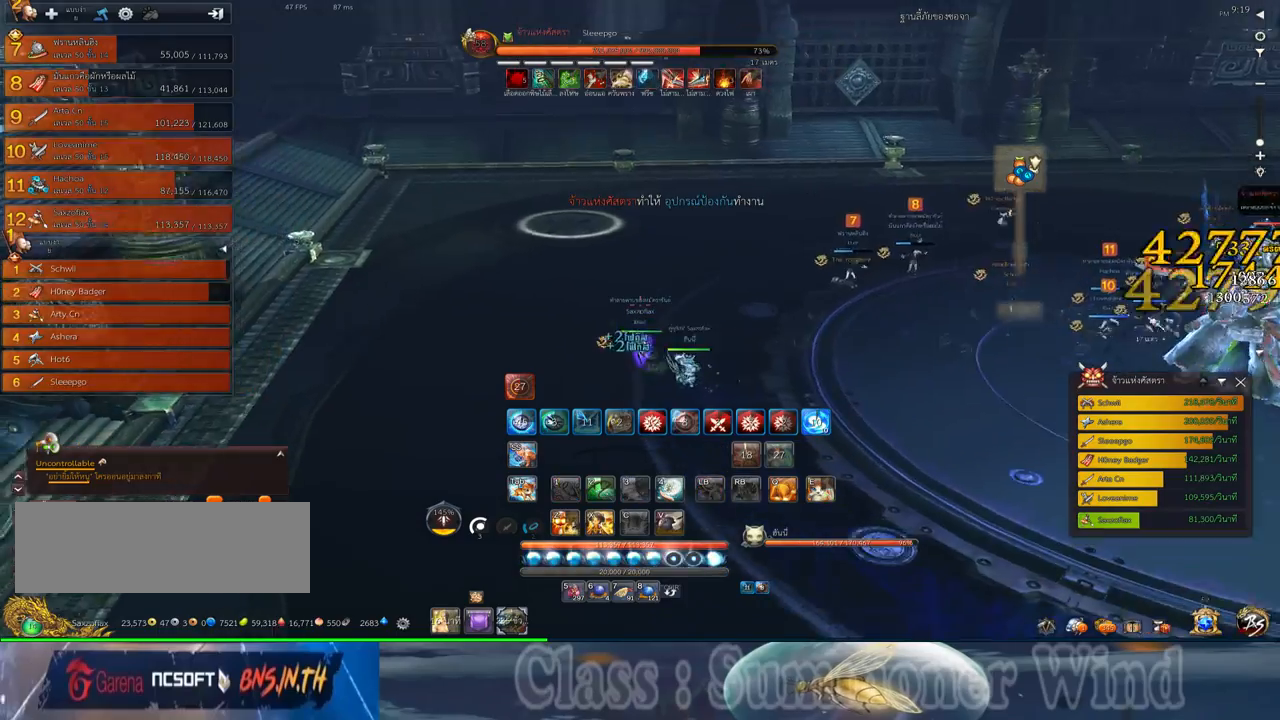
{"keys": ["a"], "mouse": [], "events": [[17, "z", "down"], [83, "z", "up"], [433, "a", "down"]]}
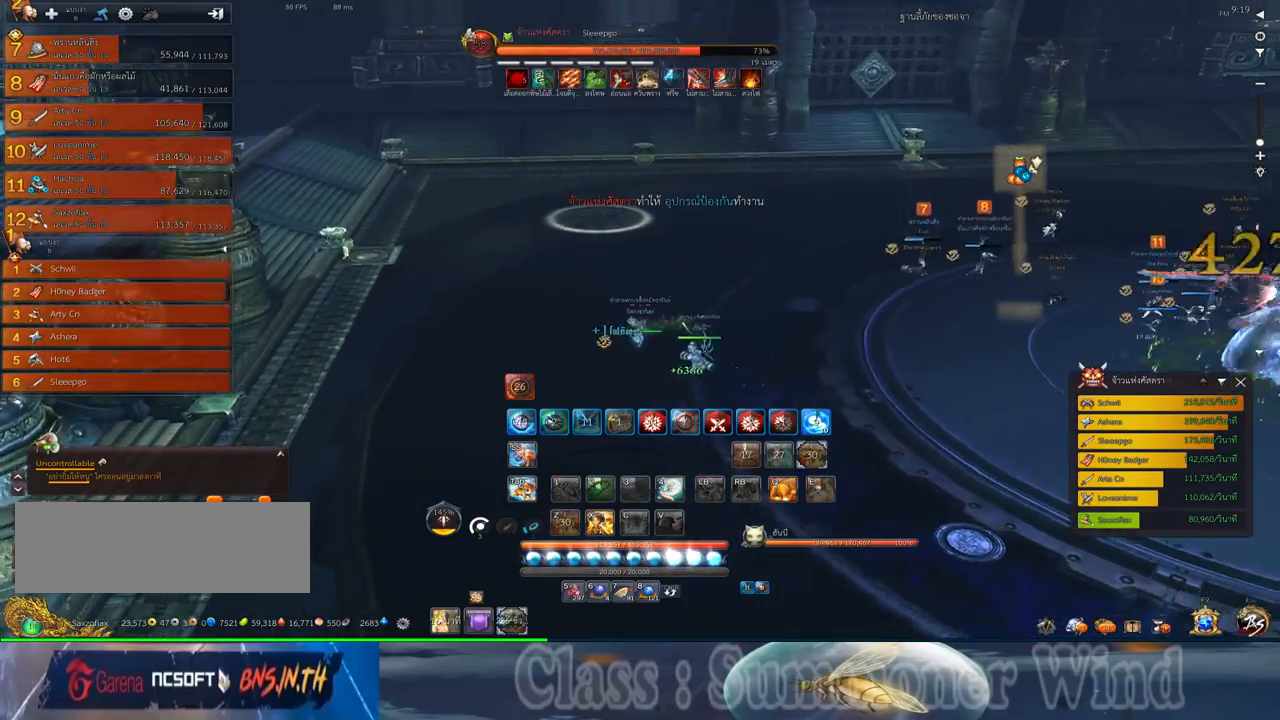
{"keys": ["s"], "mouse": [], "events": [[250, "mouse_middle", "down"], [250, "space", "down"], [350, "s", "down"], [383, "a", "up"], [383, "mouse_middle", "up"], [450, "space", "up"]]}
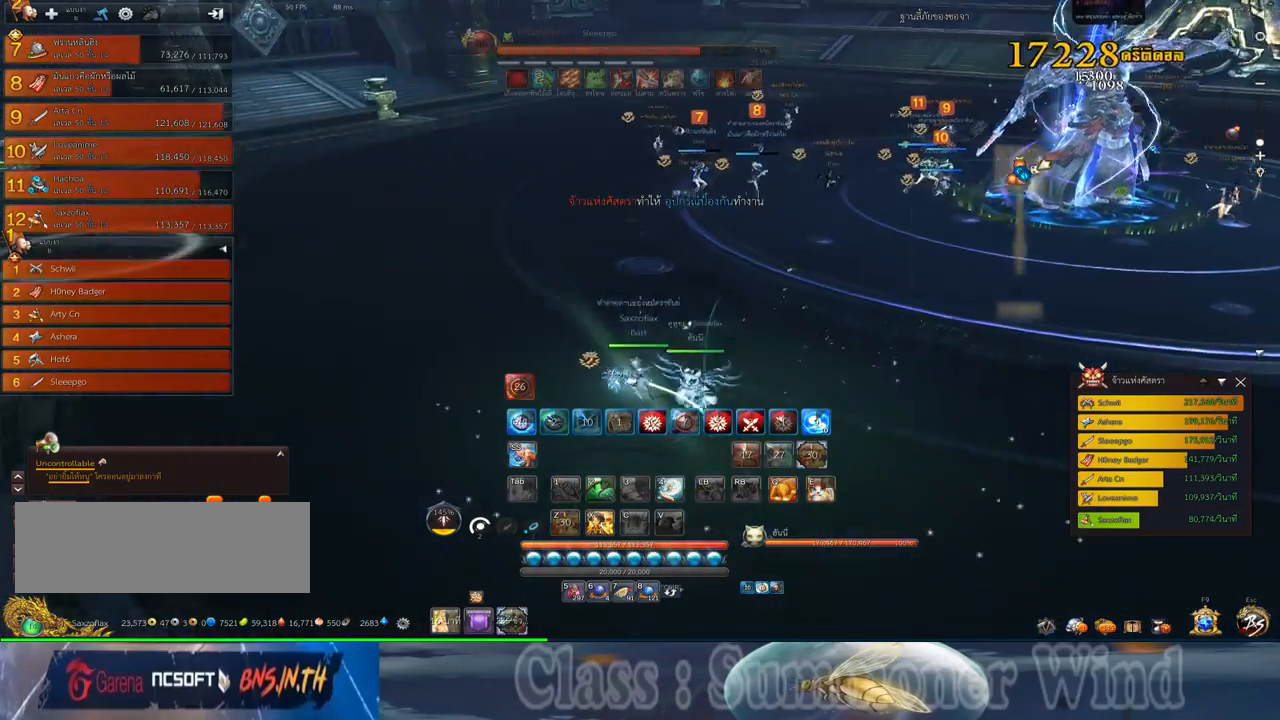
{"keys": ["s"], "mouse": [], "events": []}
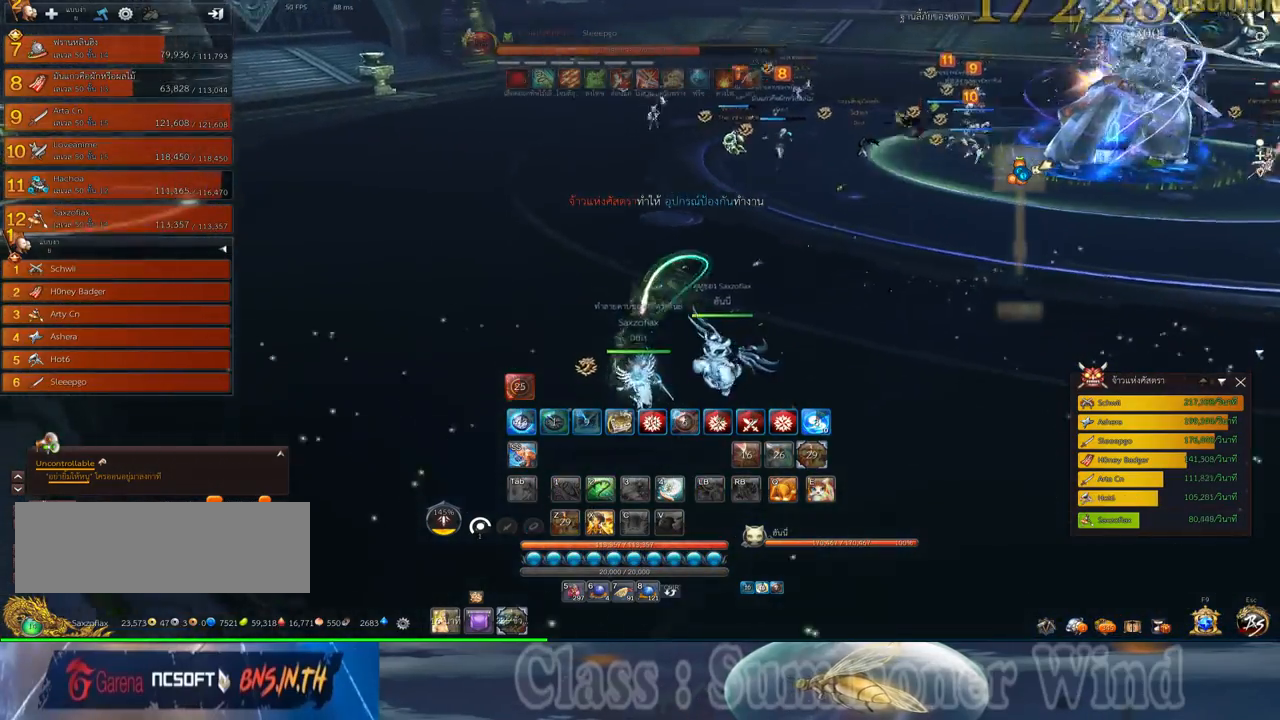
{"keys": [], "mouse": [], "events": [[33, "s", "up"]]}
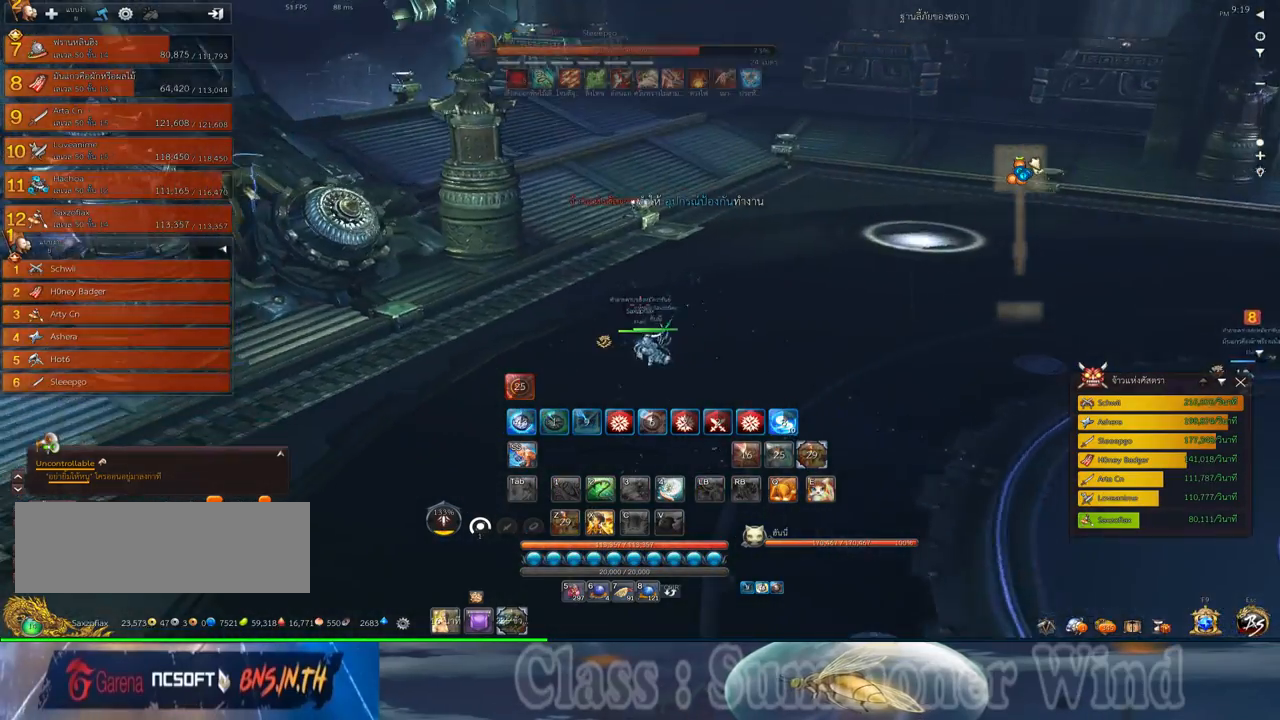
{"keys": [], "mouse": [], "events": [[233, "s", "down"], [333, "s", "up"], [400, "s", "down"], [467, "s", "up"]]}
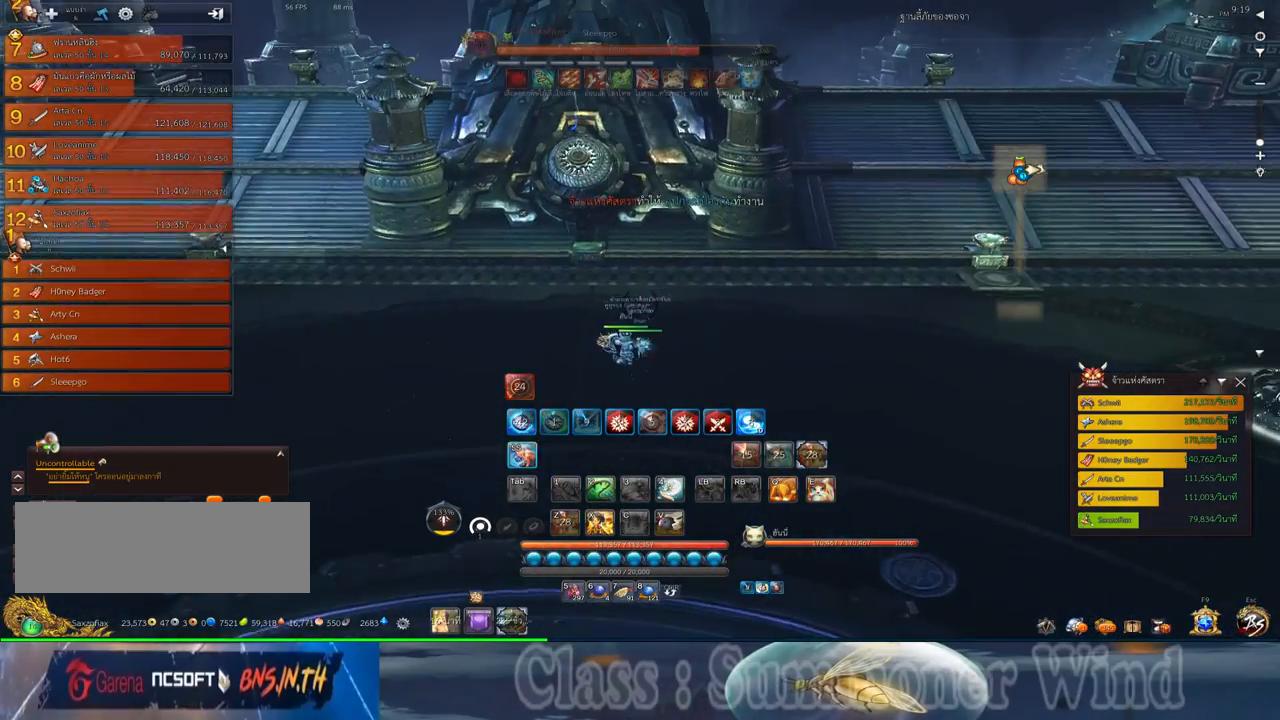
{"keys": [], "mouse": [], "events": [[33, "s", "down"], [150, "s", "up"], [217, "s", "down"], [350, "s", "up"]]}
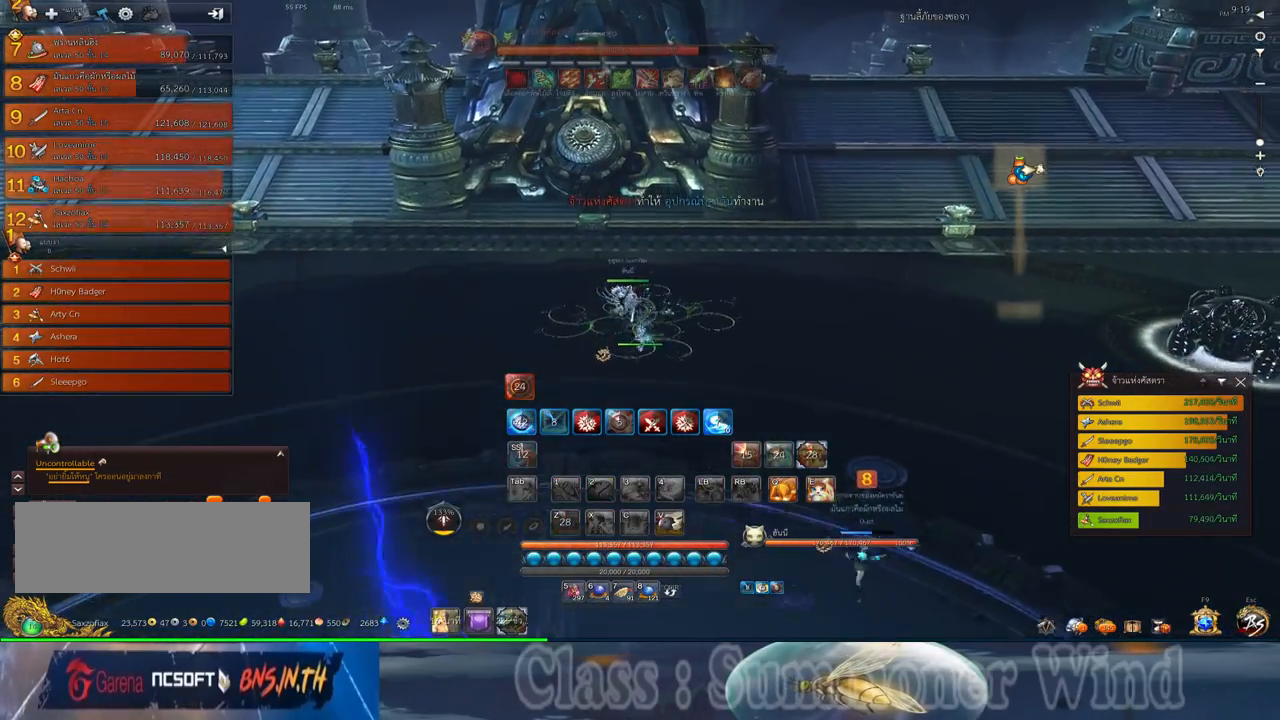
{"keys": ["d", "w"], "mouse": [], "events": [[200, "d", "down"], [433, "w", "down"]]}
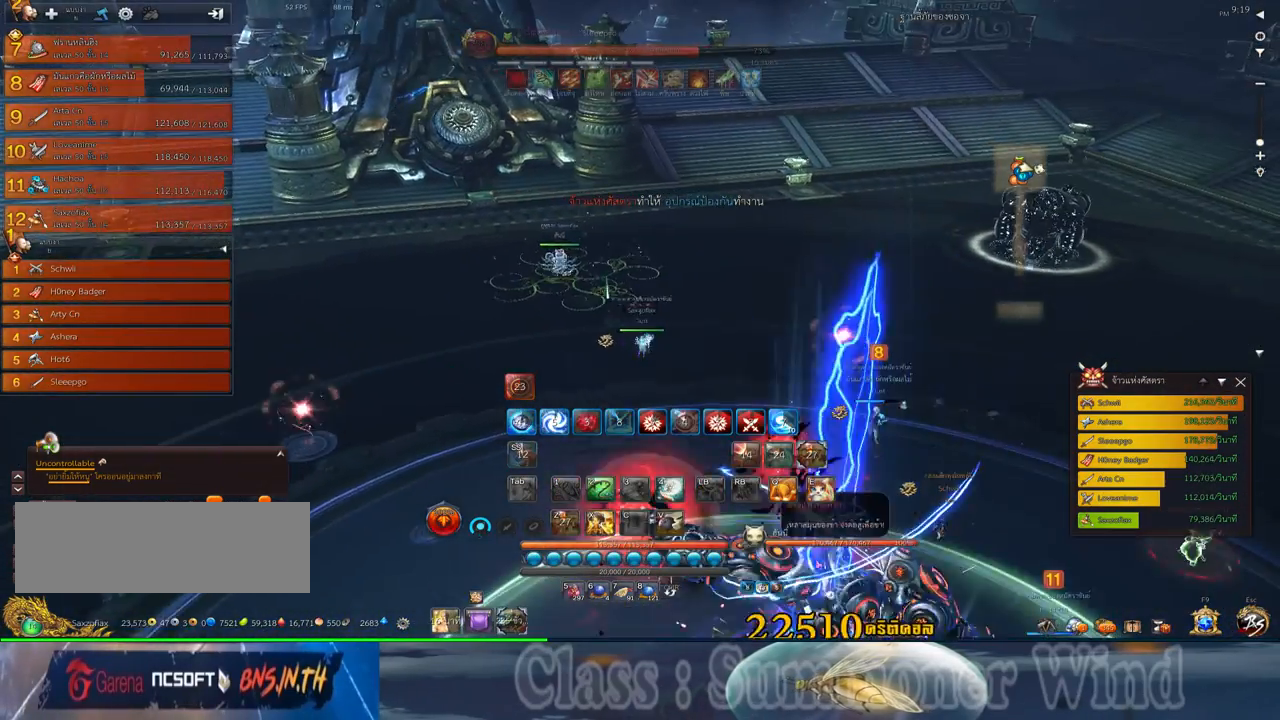
{"keys": ["d", "w"], "mouse": [], "events": []}
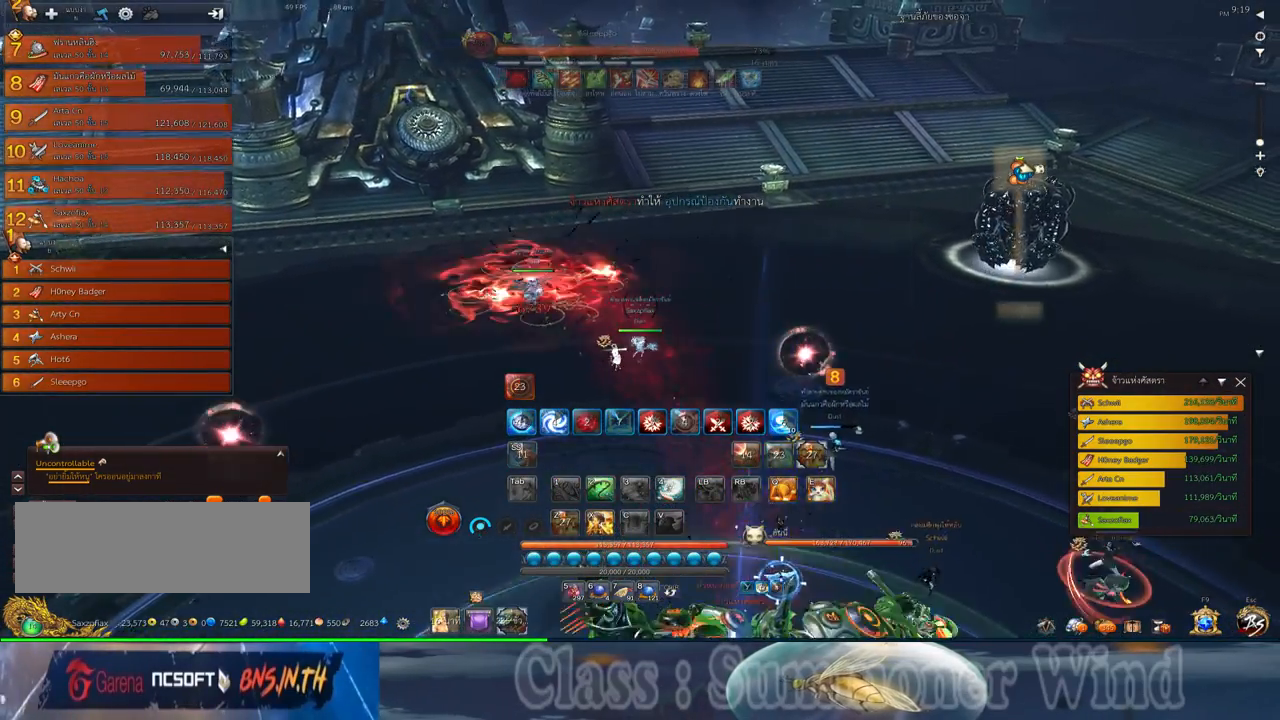
{"keys": ["d", "w"], "mouse": [], "events": [[200, "z", "down"], [267, "z", "up"], [367, "z", "down"], [450, "z", "up"]]}
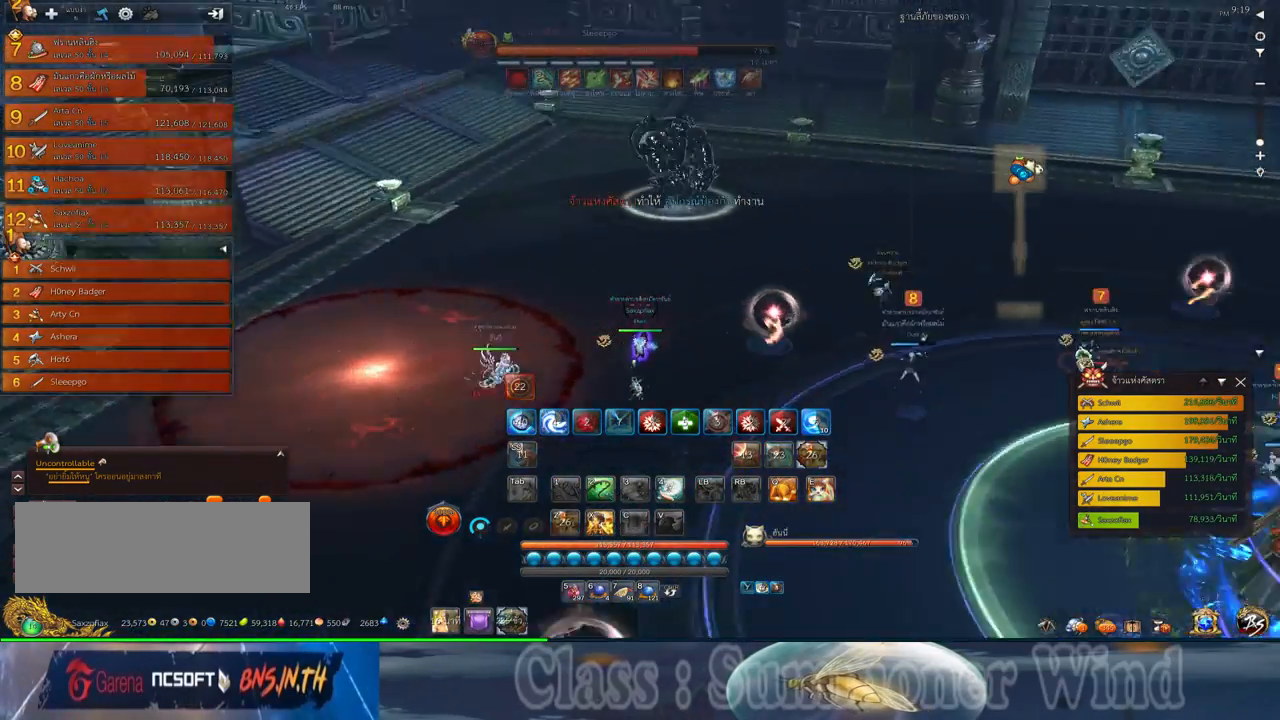
{"keys": ["d", "w"], "mouse": [], "events": []}
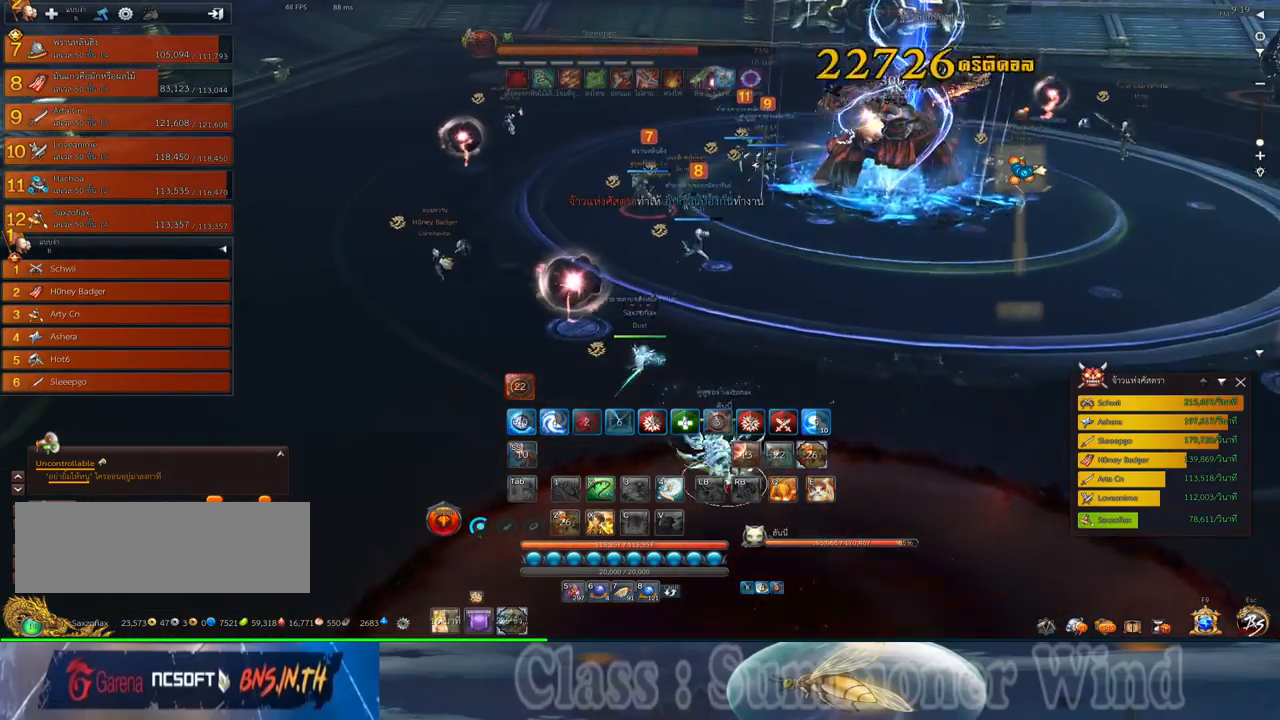
{"keys": ["a", "w"], "mouse": [], "events": [[200, "d", "up"], [267, "a", "down"], [300, "mouse_left", "down"], [333, "mouse_left", "up"], [333, "mouse_right", "down"], [367, "f", "down"], [367, "mouse_right", "up"], [417, "f", "up"]]}
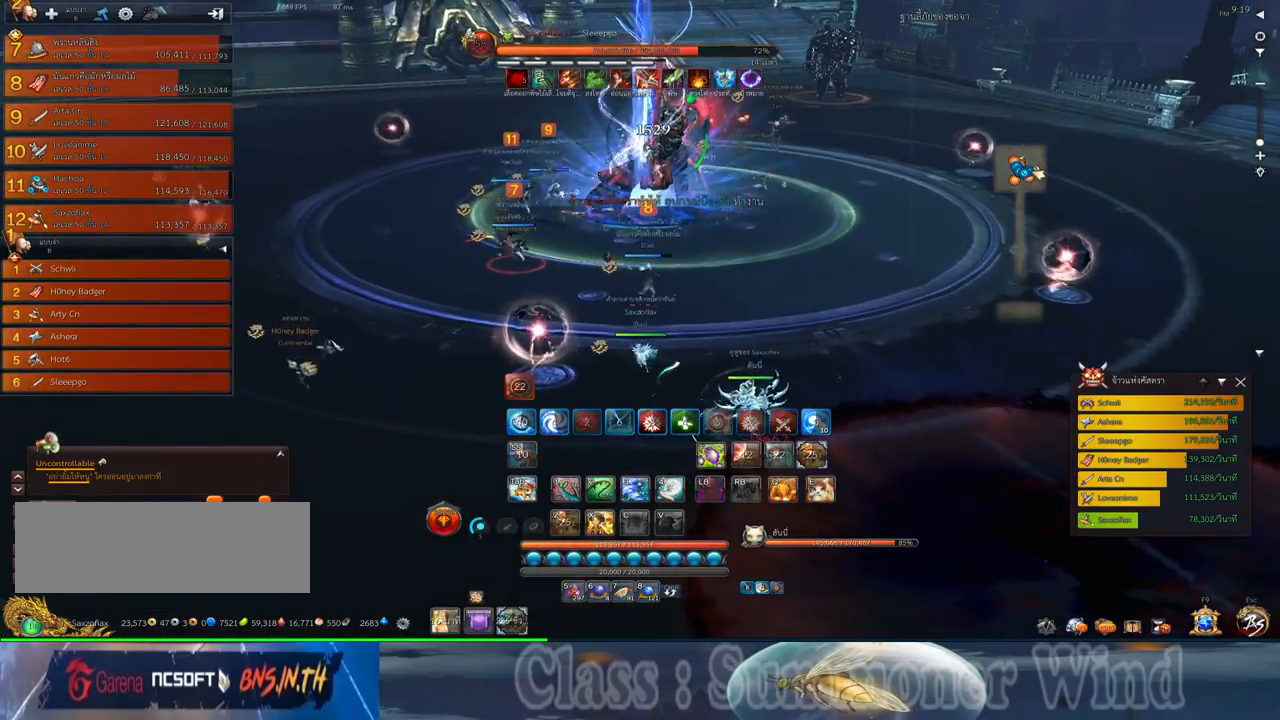
{"keys": ["a", "w"], "mouse": ["right"], "events": [[83, "mouse_left", "down"], [117, "mouse_left", "up"], [117, "mouse_right", "down"], [150, "f", "down"], [150, "mouse_right", "up"], [183, "f", "up"], [183, "mouse_left", "down"], [217, "mouse_left", "up"], [217, "mouse_right", "down"], [250, "f", "down"], [250, "mouse_right", "up"], [300, "f", "up"], [467, "mouse_left", "down"], [500, "mouse_left", "up"], [500, "mouse_right", "down"]]}
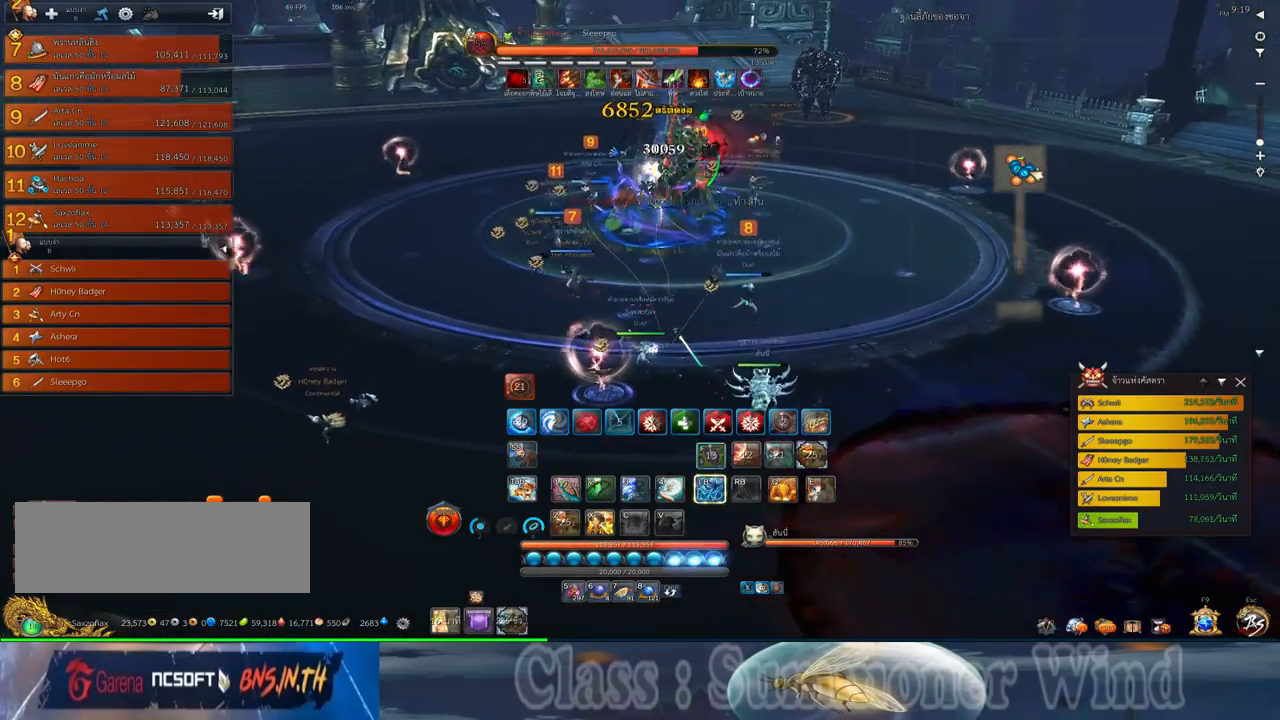
{"keys": ["a"], "mouse": ["right"], "events": [[33, "f", "down"], [33, "mouse_right", "up"], [67, "f", "up"], [67, "mouse_left", "down"], [67, "w", "up"], [117, "mouse_left", "up"], [117, "mouse_right", "down"], [117, "space", "down"], [150, "f", "down"], [150, "mouse_right", "up"], [183, "a", "up"], [183, "f", "up"], [250, "mouse_left", "down"], [250, "space", "up"], [283, "mouse_left", "up"], [350, "mouse_left", "down"], [383, "a", "down"], [383, "mouse_left", "up"], [383, "mouse_right", "down"], [417, "f", "down"], [417, "mouse_right", "up"], [467, "f", "up"], [500, "mouse_right", "down"]]}
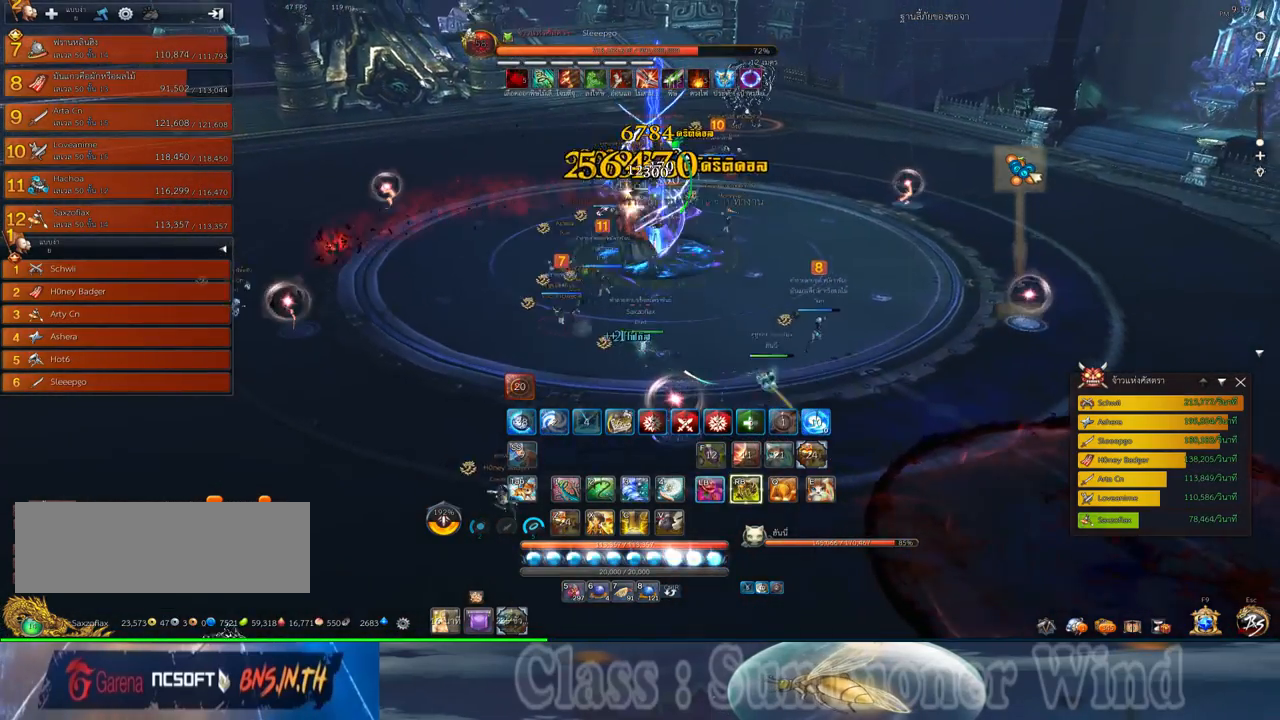
{"keys": ["3", "a"], "mouse": [], "events": [[33, "f", "down"], [33, "mouse_right", "up"], [67, "3", "down"], [67, "f", "up"], [133, "mouse_left", "down"], [167, "3", "up"], [167, "mouse_left", "up"], [233, "mouse_left", "down"], [267, "3", "down"], [267, "mouse_left", "up"], [267, "mouse_right", "down"], [300, "f", "down"], [300, "mouse_right", "up"], [350, "3", "up"], [350, "f", "up"], [383, "mouse_right", "down"], [417, "3", "down"], [417, "f", "down"], [417, "mouse_right", "up"], [450, "f", "up"]]}
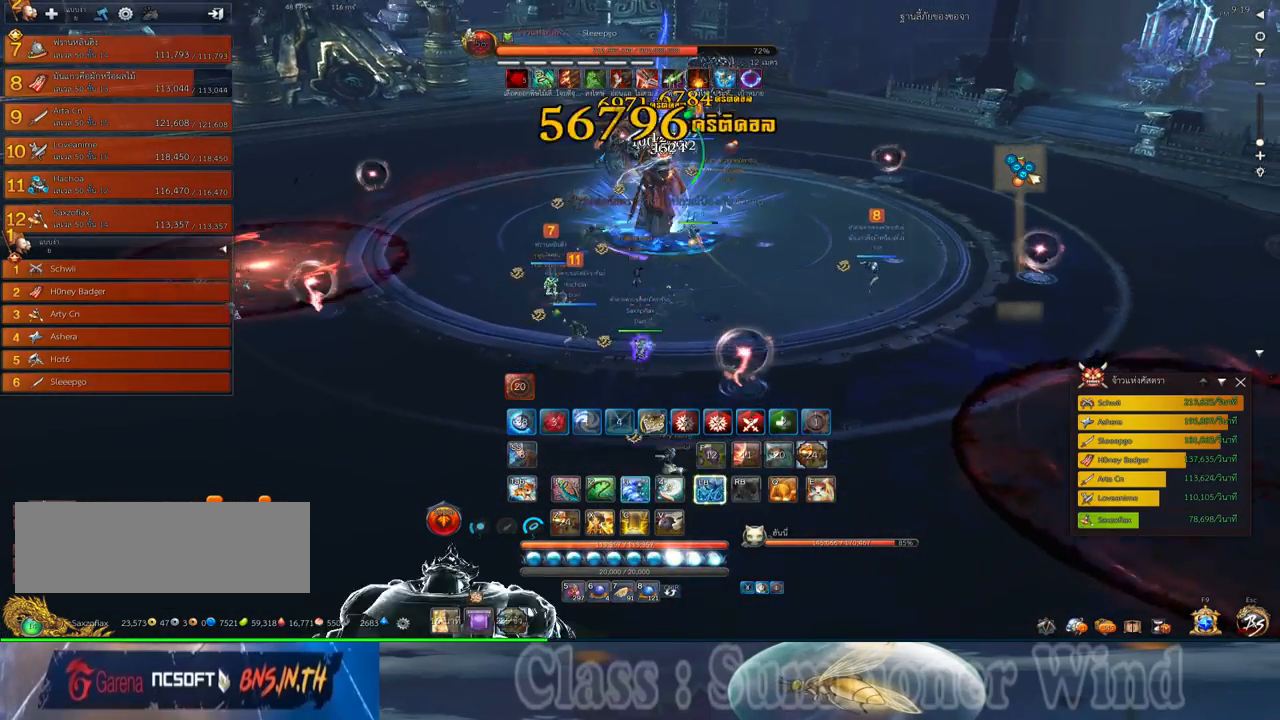
{"keys": ["1"], "mouse": ["left"], "events": [[17, "3", "up"], [17, "mouse_left", "down"], [50, "mouse_left", "up"], [50, "mouse_right", "down"], [83, "3", "down"], [83, "mouse_right", "up"], [117, "a", "up"], [117, "mouse_left", "down"], [167, "mouse_left", "up"], [167, "mouse_right", "down"], [200, "3", "up"], [200, "f", "down"], [200, "mouse_right", "up"], [233, "f", "up"], [267, "3", "down"], [300, "f", "down"], [333, "3", "up"], [333, "f", "up"], [400, "mouse_left", "down"], [433, "3", "down"], [433, "mouse_left", "up"], [433, "mouse_right", "down"], [467, "f", "down"], [467, "mouse_right", "up"], [500, "1", "down"], [500, "3", "up"], [500, "f", "up"], [500, "mouse_left", "down"]]}
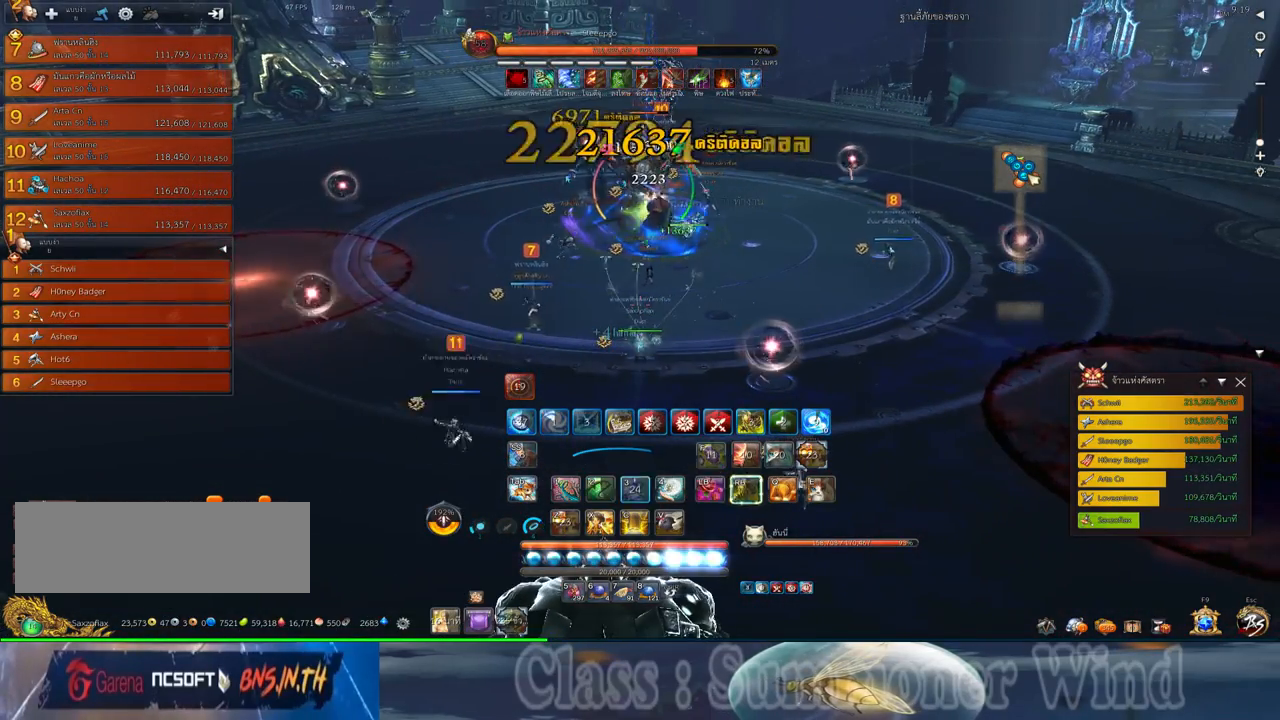
{"keys": ["1", "2"], "mouse": [], "events": [[50, "mouse_left", "up"], [50, "mouse_right", "down"], [83, "1", "up"], [83, "f", "down"], [83, "mouse_right", "up"], [117, "3", "down"], [117, "f", "up"], [183, "1", "down"], [217, "3", "up"], [250, "1", "up"], [283, "3", "down"], [283, "mouse_left", "down"], [317, "mouse_left", "up"], [317, "mouse_right", "down"], [350, "1", "down"], [350, "f", "down"], [350, "mouse_right", "up"], [400, "3", "up"], [400, "f", "up"], [400, "mouse_left", "down"], [433, "mouse_left", "up"], [433, "mouse_right", "down"], [467, "2", "down"], [467, "f", "down"], [467, "mouse_right", "up"], [500, "f", "up"]]}
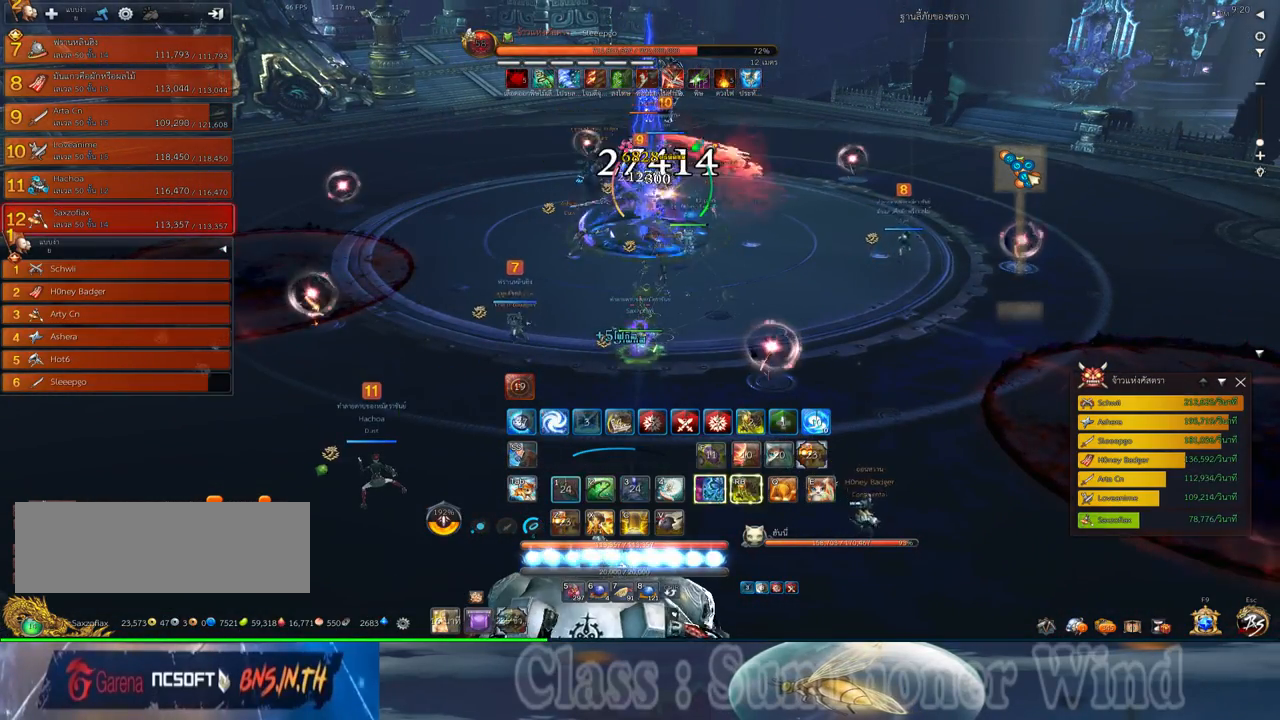
{"keys": ["1"], "mouse": ["right"], "events": [[33, "1", "up"], [33, "2", "up"], [67, "mouse_left", "down"], [117, "1", "down"], [117, "mouse_left", "up"], [150, "2", "down"], [150, "f", "down"], [167, "1", "up"], [167, "f", "up"], [217, "2", "up"], [217, "mouse_right", "down"], [250, "f", "down"], [250, "mouse_right", "up"], [283, "1", "down"], [283, "2", "down"], [283, "f", "up"], [350, "1", "up"], [350, "2", "up"], [350, "mouse_left", "down"], [383, "mouse_left", "up"], [450, "1", "down"], [450, "2", "down"], [450, "mouse_left", "down"], [500, "2", "up"], [500, "mouse_left", "up"], [500, "mouse_right", "down"]]}
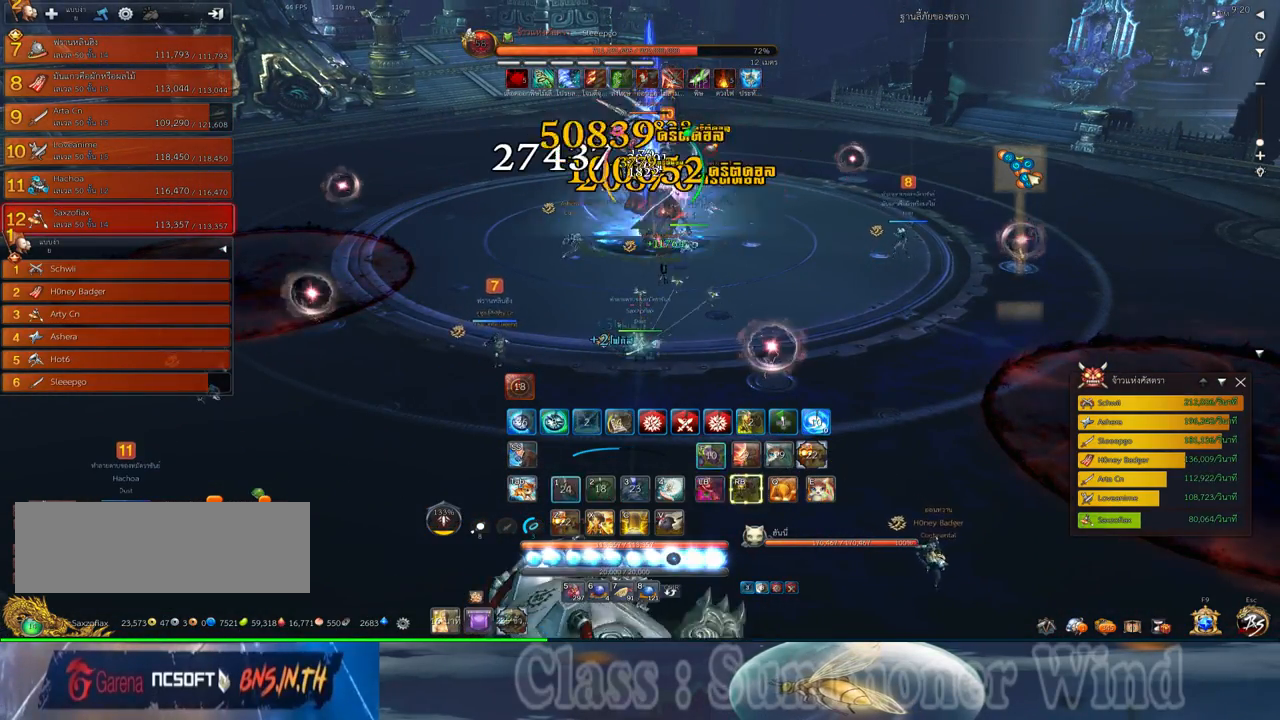
{"keys": ["1", "2"], "mouse": [], "events": [[33, "1", "up"], [33, "f", "down"], [33, "mouse_right", "up"], [67, "f", "up"], [100, "1", "down"], [100, "2", "down"], [100, "mouse_right", "down"], [133, "f", "down"], [133, "mouse_right", "up"], [167, "1", "up"], [167, "2", "up"], [167, "f", "up"], [233, "mouse_left", "down"], [267, "1", "down"], [267, "2", "down"], [267, "mouse_left", "up"], [267, "mouse_right", "down"], [317, "mouse_right", "up"], [350, "2", "up"], [350, "mouse_left", "down"], [383, "1", "up"], [383, "mouse_left", "up"], [383, "mouse_right", "down"], [417, "f", "down"], [417, "mouse_right", "up"], [450, "1", "down"], [450, "2", "down"], [450, "f", "up"]]}
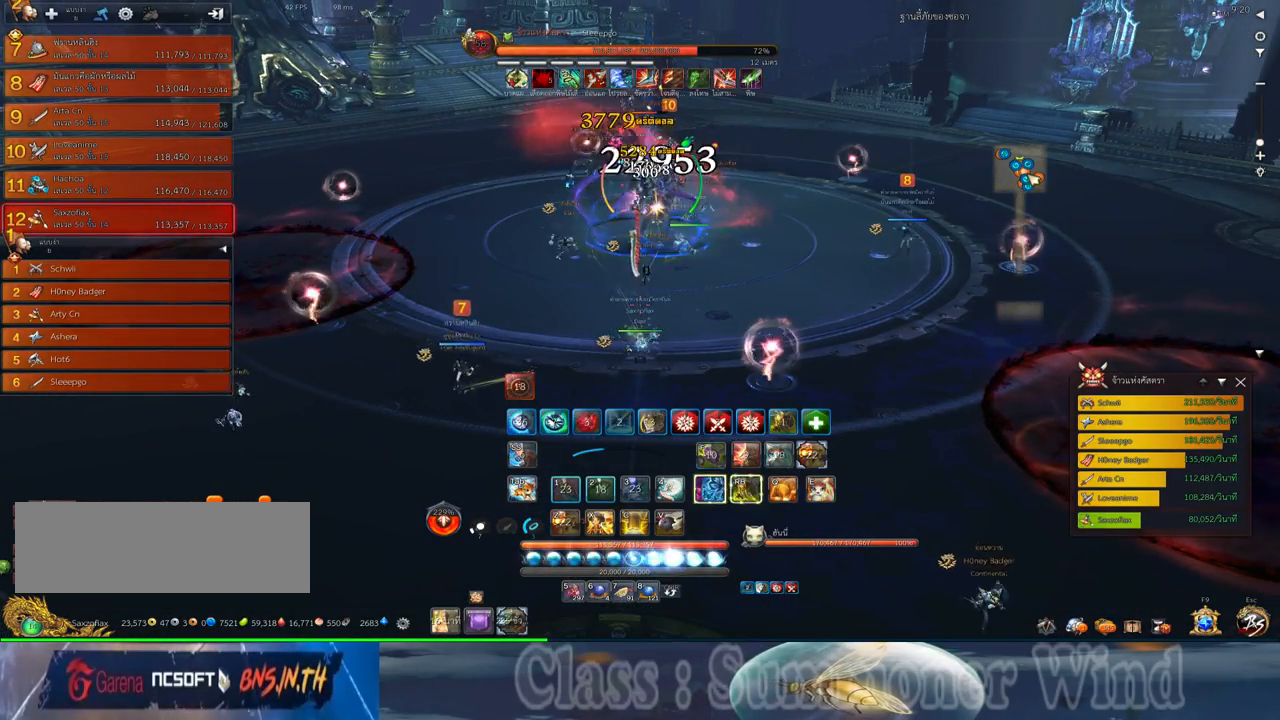
{"keys": ["2", "q"], "mouse": ["left"], "events": [[17, "1", "up"], [17, "2", "up"], [117, "mouse_left", "down"], [167, "2", "down"], [167, "mouse_left", "up"], [167, "mouse_right", "down"], [167, "q", "down"], [200, "f", "down"], [200, "mouse_right", "up"], [233, "2", "up"], [233, "f", "up"], [233, "mouse_left", "down"], [233, "q", "up"], [250, "mouse_left", "up"], [250, "mouse_right", "down"], [300, "f", "down"], [300, "mouse_right", "up"], [333, "2", "down"], [333, "f", "up"], [333, "q", "down"], [400, "2", "up"], [400, "q", "up"], [467, "2", "down"], [467, "q", "down"], [500, "mouse_left", "down"]]}
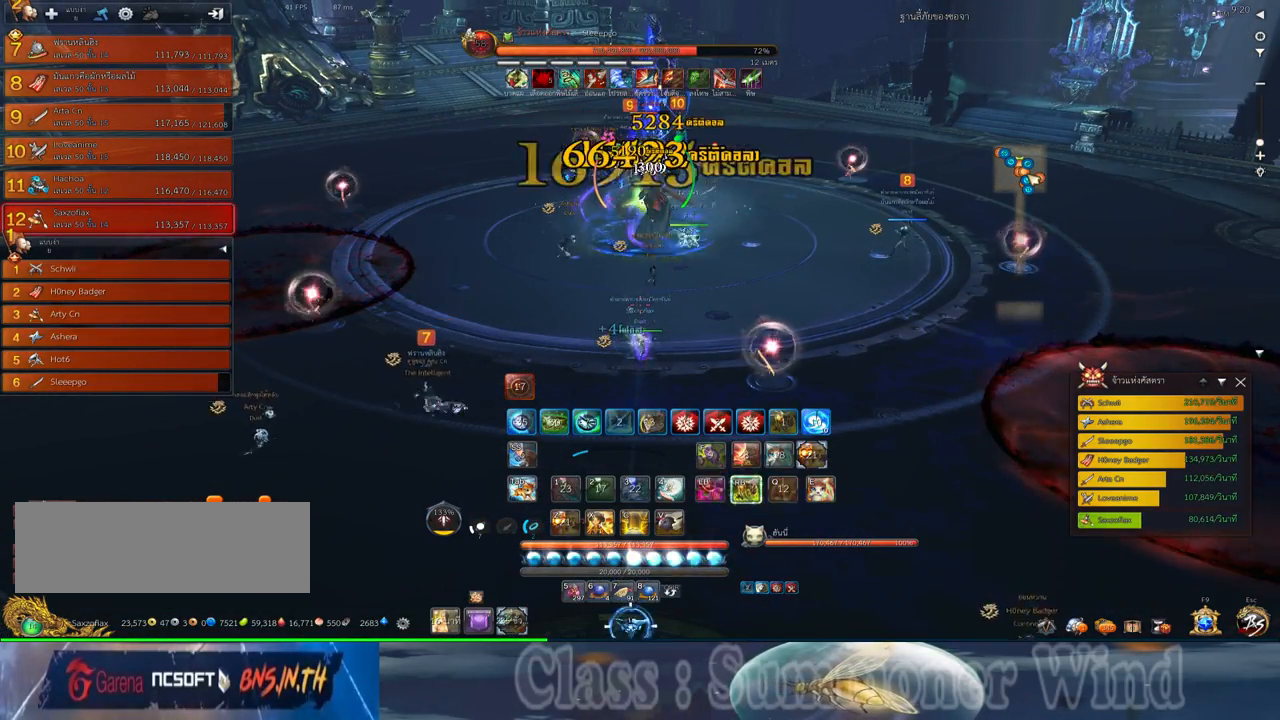
{"keys": ["2", "q"], "mouse": [], "events": [[50, "mouse_left", "up"], [50, "mouse_right", "down"], [83, "2", "up"], [83, "f", "down"], [83, "mouse_right", "up"], [83, "q", "up"], [117, "f", "up"], [117, "mouse_left", "down"], [150, "2", "down"], [150, "mouse_left", "up"], [150, "mouse_right", "down"], [150, "q", "down"], [183, "f", "down"], [183, "mouse_right", "up"], [217, "2", "up"], [217, "f", "up"], [250, "q", "up"], [283, "mouse_left", "down"], [317, "2", "down"], [317, "mouse_left", "up"], [317, "q", "down"], [400, "2", "up"], [400, "mouse_left", "down"], [433, "mouse_left", "up"], [433, "mouse_right", "down"], [433, "q", "up"], [467, "f", "down"], [467, "mouse_right", "up"], [500, "2", "down"], [500, "f", "up"], [500, "q", "down"]]}
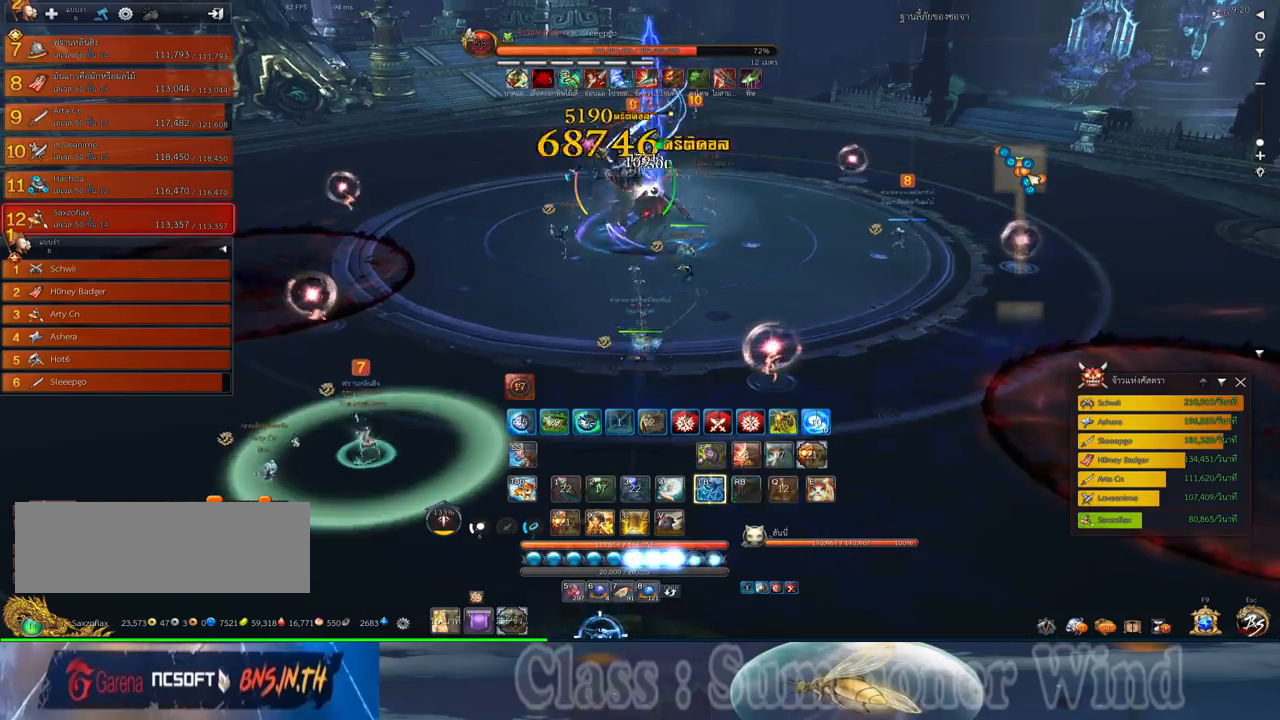
{"keys": ["space"], "mouse": [], "events": [[33, "mouse_right", "down"], [67, "2", "up"], [67, "f", "down"], [67, "mouse_right", "up"], [100, "f", "up"], [100, "q", "up"], [167, "mouse_left", "down"], [200, "a", "down"], [200, "mouse_left", "up"], [200, "mouse_right", "down"], [250, "mouse_right", "up"], [283, "mouse_left", "down"], [317, "mouse_left", "up"], [317, "mouse_right", "down"], [350, "f", "down"], [350, "mouse_right", "up"], [383, "f", "up"], [417, "space", "down"], [483, "a", "up"]]}
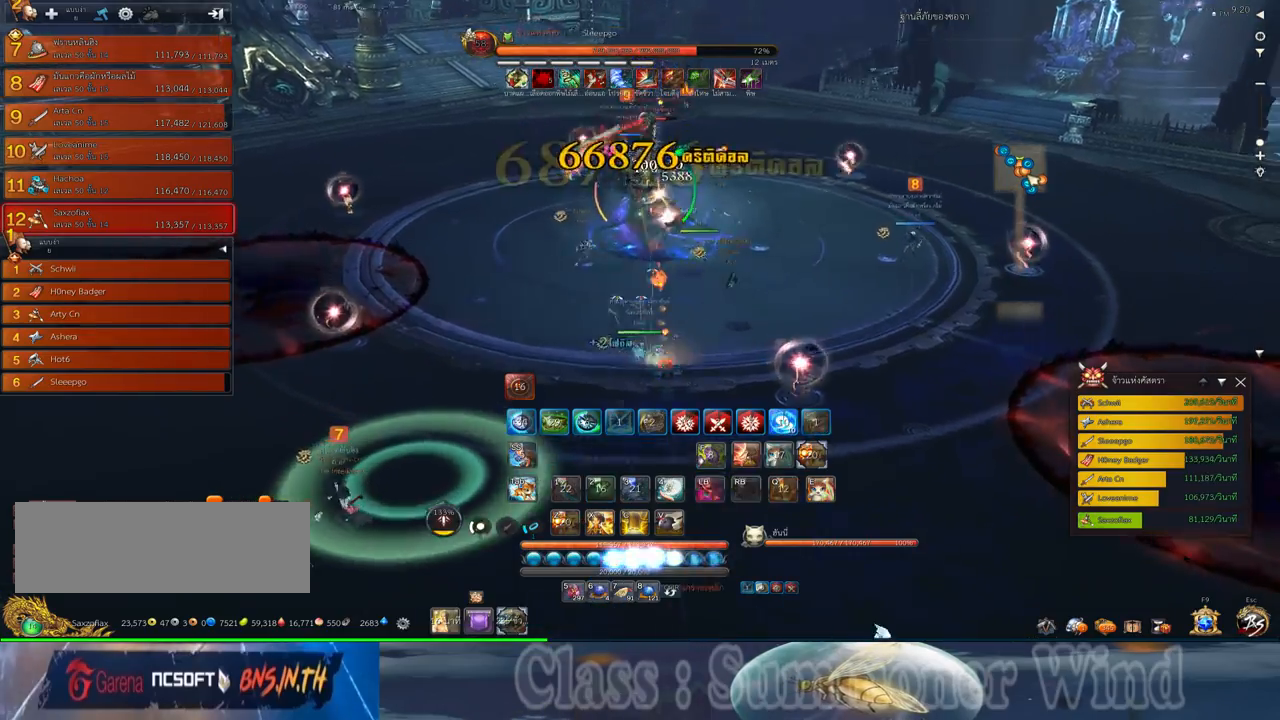
{"keys": [], "mouse": ["right"], "events": [[17, "space", "up"], [67, "mouse_left", "down"], [100, "mouse_left", "up"], [100, "mouse_right", "down"], [117, "f", "down"], [117, "mouse_right", "up"], [167, "f", "up"], [167, "mouse_left", "down"], [200, "mouse_left", "up"], [200, "mouse_right", "down"], [200, "s", "down"], [233, "f", "down"], [233, "mouse_right", "up"], [267, "d", "down"], [267, "f", "up"], [417, "s", "up"], [450, "mouse_left", "down"], [483, "d", "up"], [483, "mouse_left", "up"], [483, "mouse_right", "down"]]}
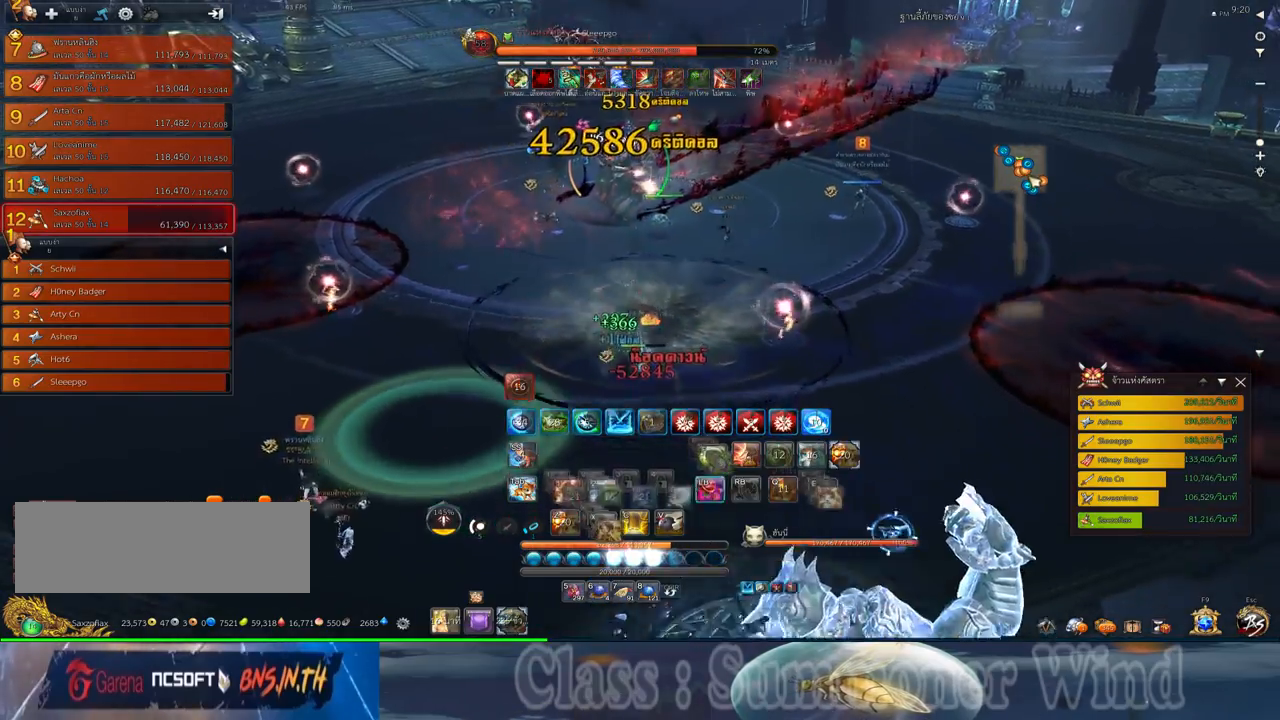
{"keys": ["a", "w"], "mouse": [], "events": [[17, "f", "down"], [17, "mouse_right", "up"], [50, "f", "up"], [150, "a", "down"], [150, "w", "down"], [367, "f", "down"], [467, "f", "up"]]}
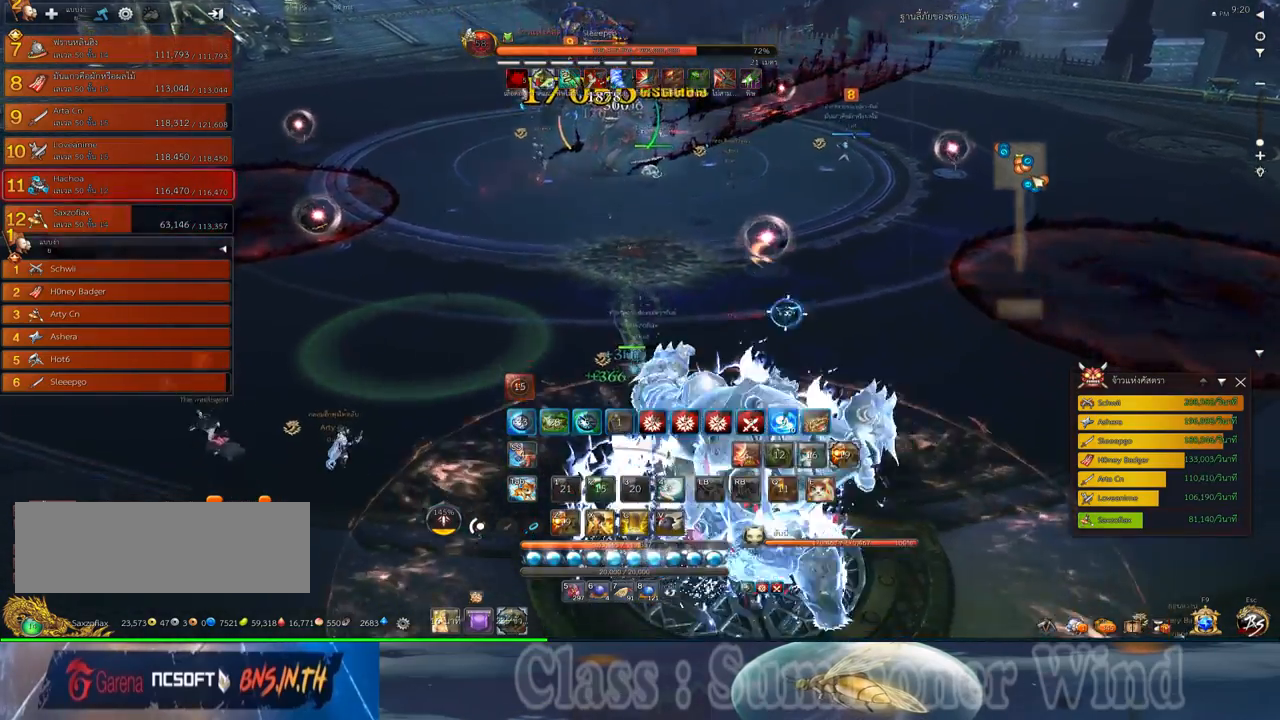
{"keys": ["a", "w"], "mouse": [], "events": [[67, "f", "down"], [167, "f", "up"]]}